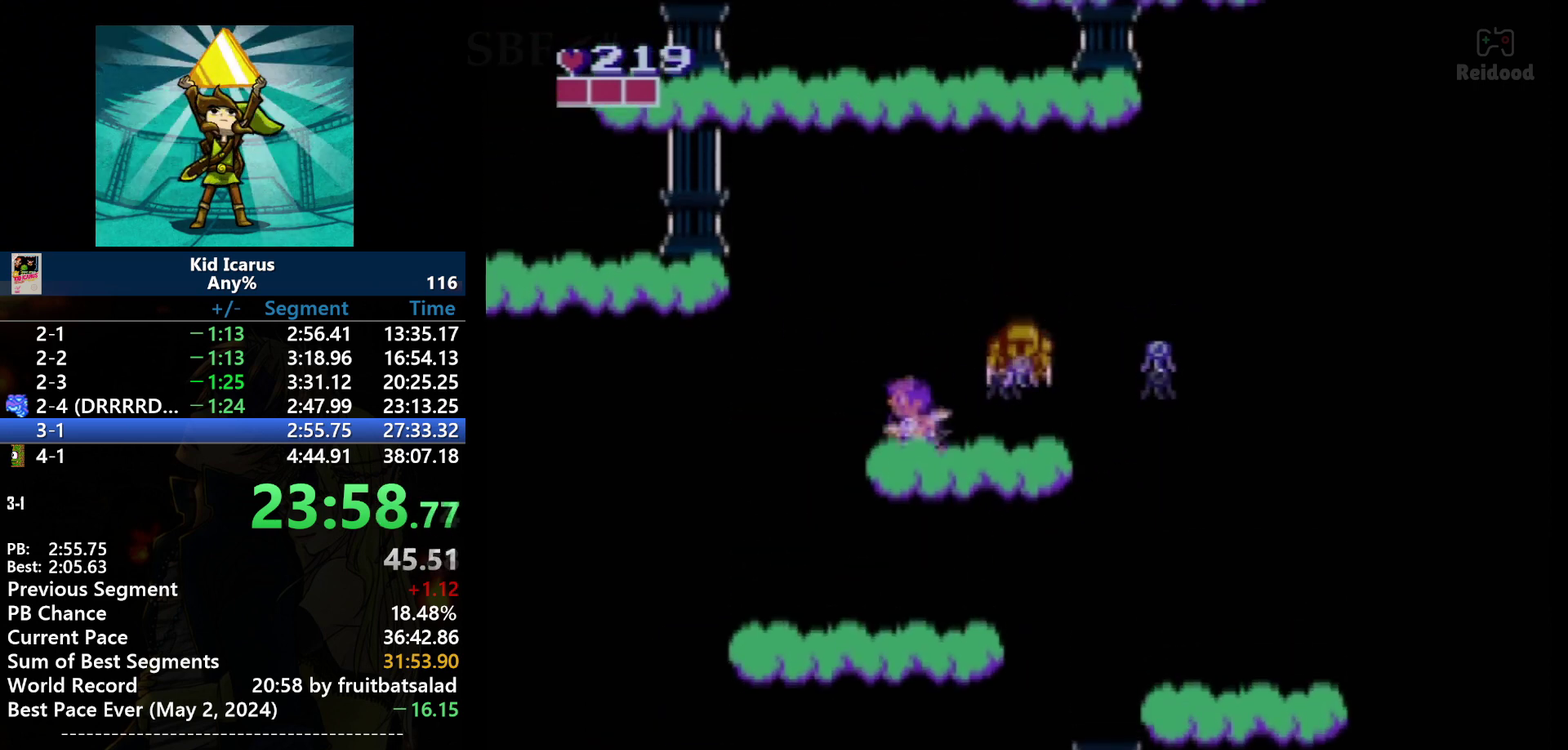
Gameplay with a controller (Nintendo layout); each line is a JSON object with the inputs held at the frame after it. "events" lists button and stick changes between this image and that frame as [ms after this image, input, new state], when the widget could be followed in between. Not read: DPAD_UP L3 R3.
{"buttons": ["DPAD_RIGHT"], "events": [[267, "A", "up"], [333, "B", "down"], [367, "DPAD_RIGHT", "down"], [433, "B", "up"]]}
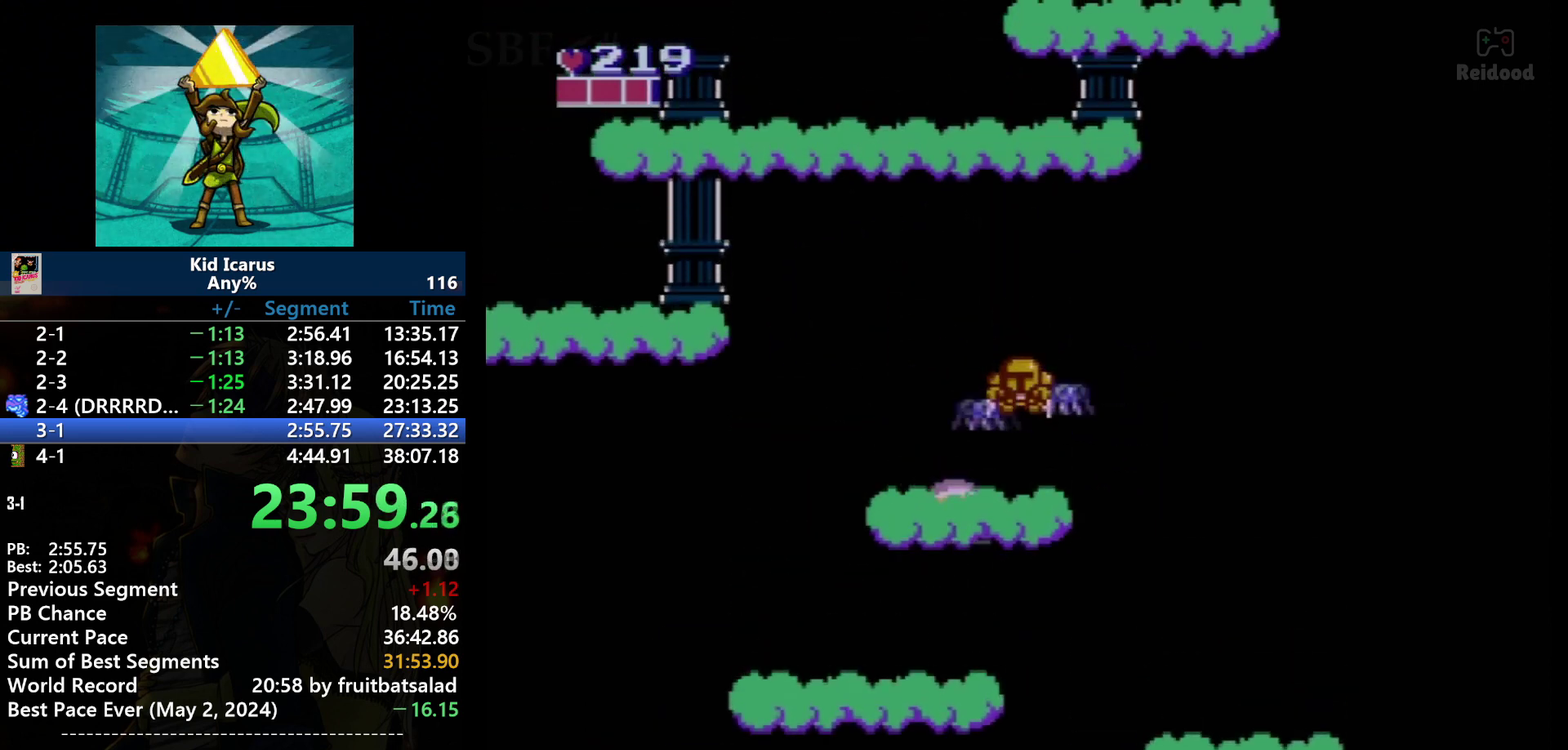
{"buttons": ["A", "DPAD_LEFT"], "events": [[33, "DPAD_RIGHT", "up"], [167, "B", "down"], [234, "DPAD_RIGHT", "down"], [267, "B", "up"], [300, "DPAD_RIGHT", "up"], [467, "A", "down"], [467, "DPAD_LEFT", "down"]]}
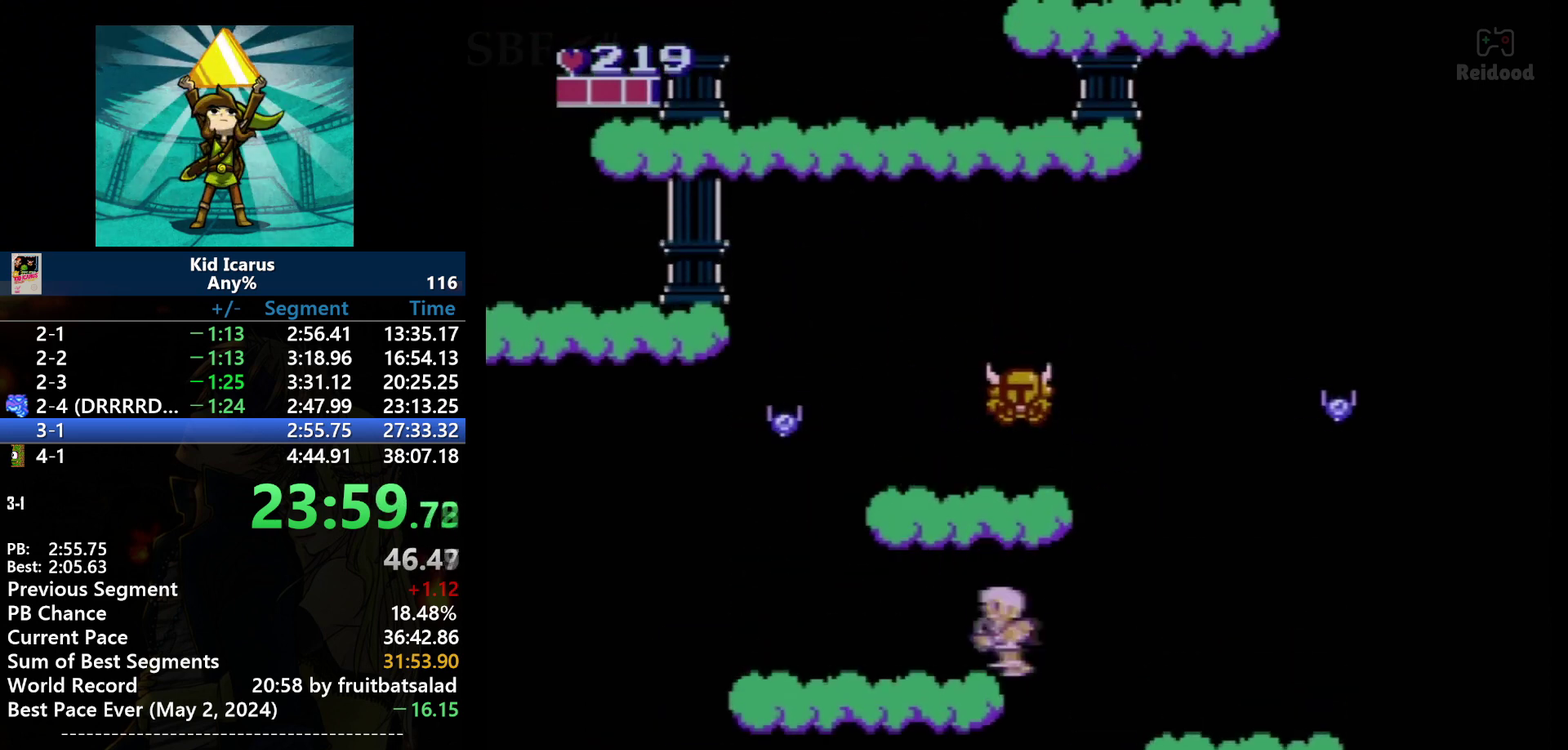
{"buttons": [], "events": [[200, "DPAD_LEFT", "up"], [267, "A", "up"]]}
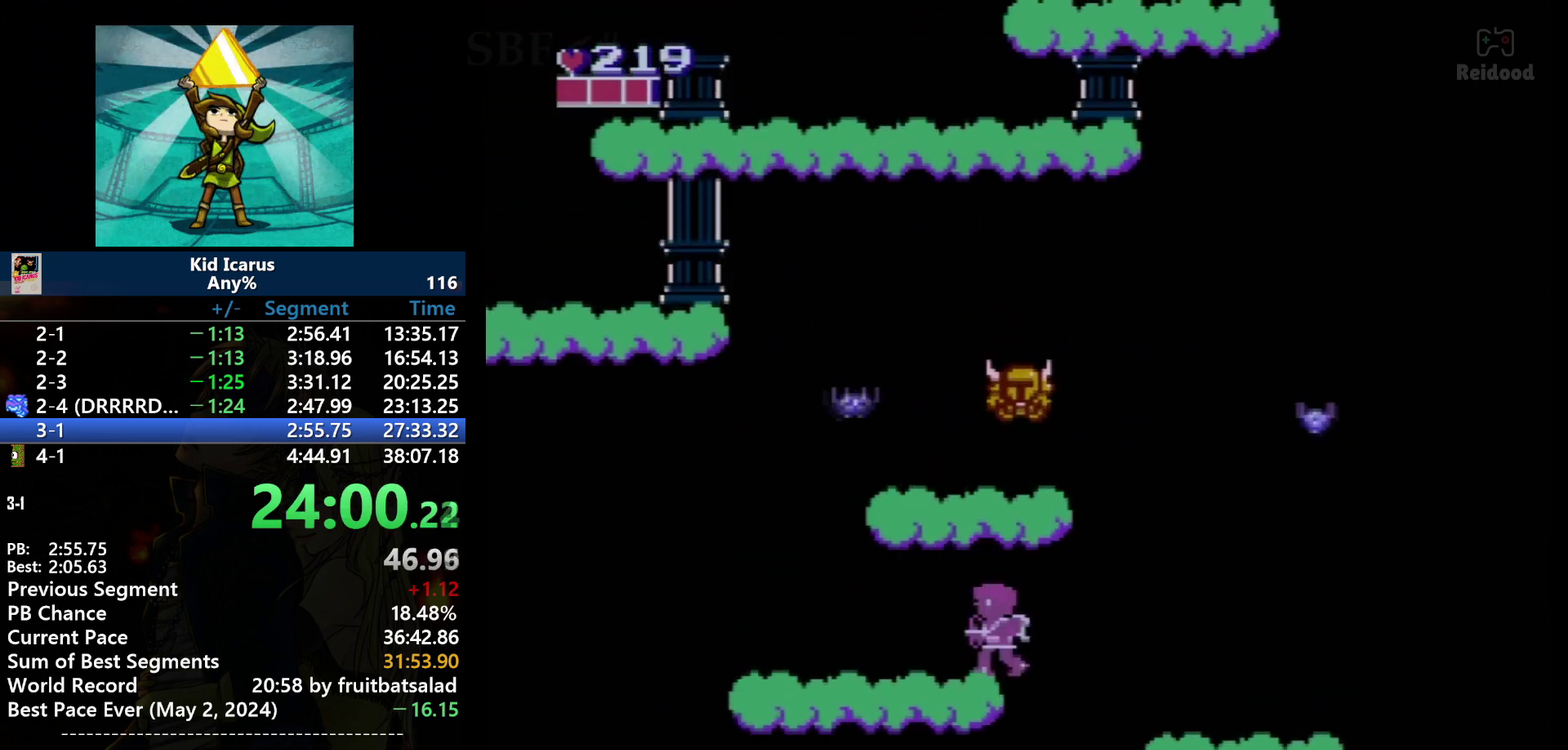
{"buttons": ["A"], "events": [[333, "A", "down"]]}
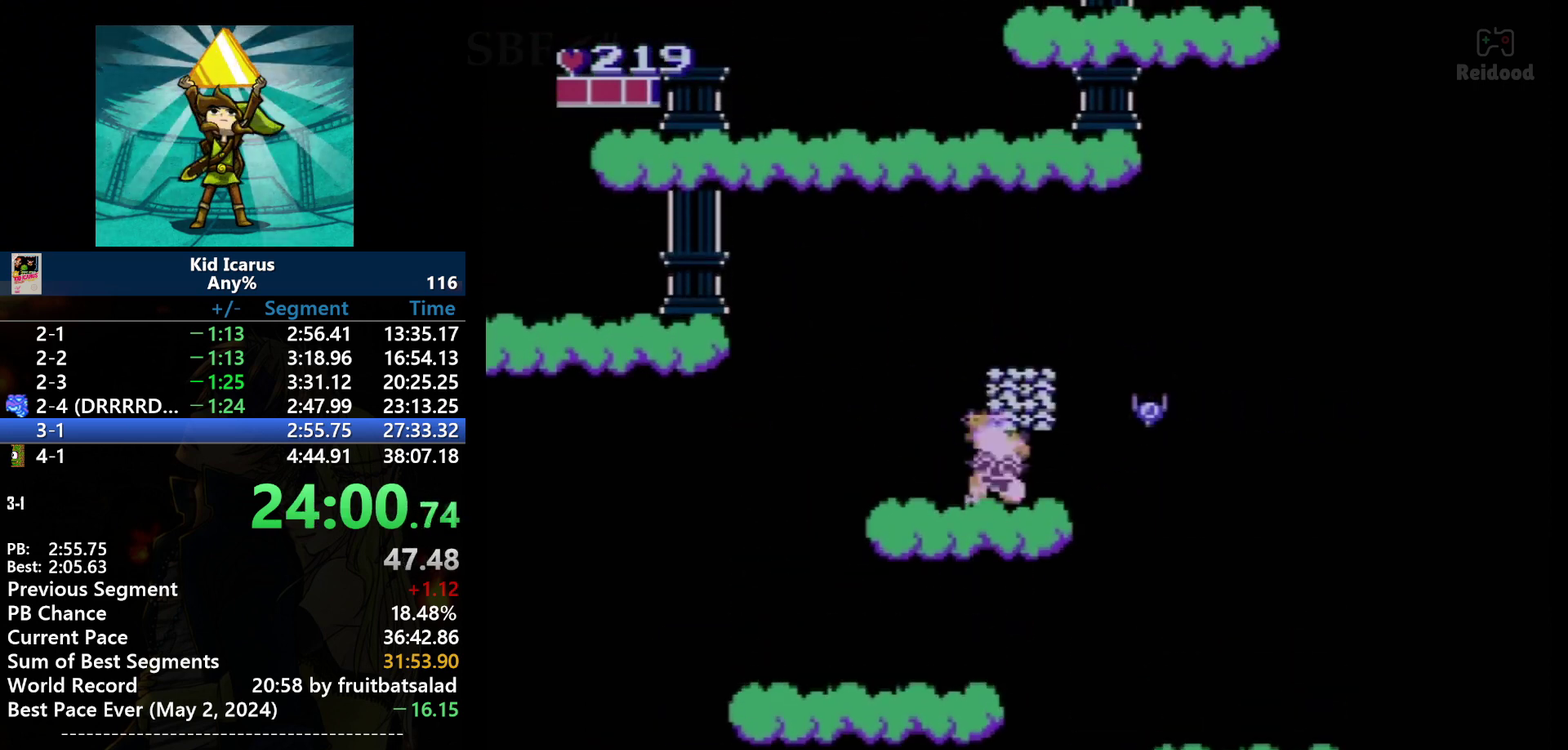
{"buttons": [], "events": [[134, "A", "up"], [167, "B", "down"], [367, "B", "up"]]}
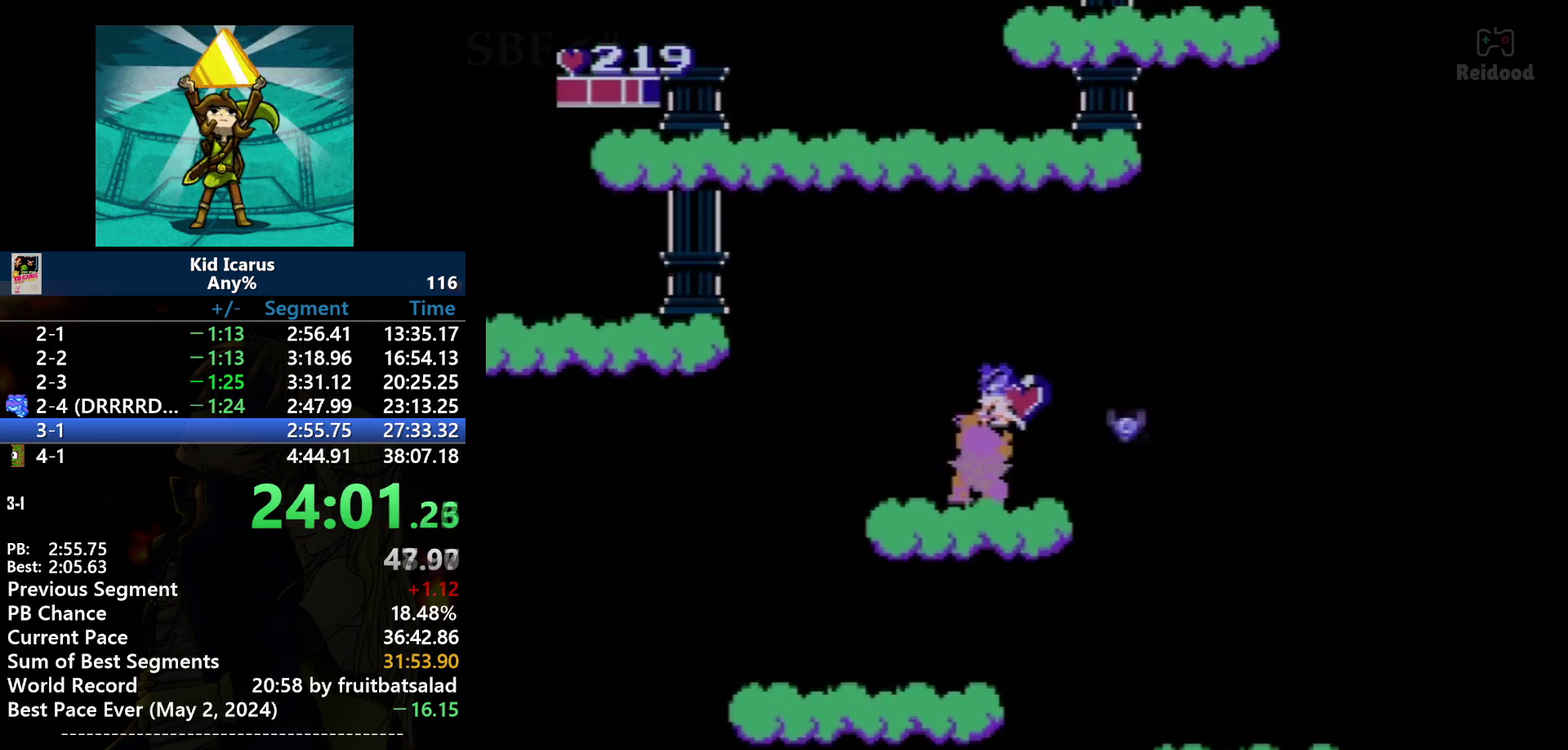
{"buttons": ["B"], "events": [[133, "B", "down"], [267, "B", "up"], [500, "B", "down"]]}
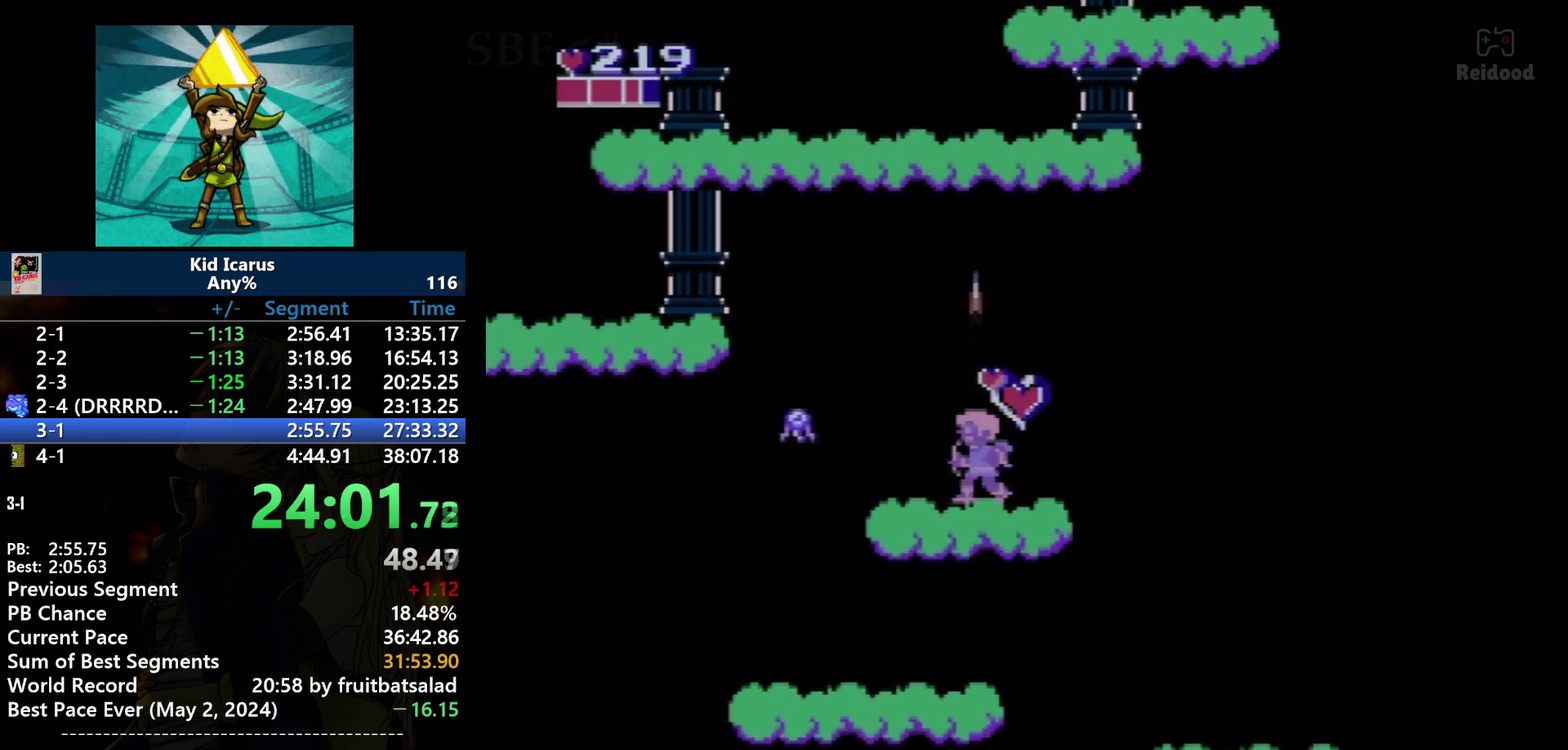
{"buttons": [], "events": [[134, "B", "up"], [301, "A", "down"], [434, "A", "up"]]}
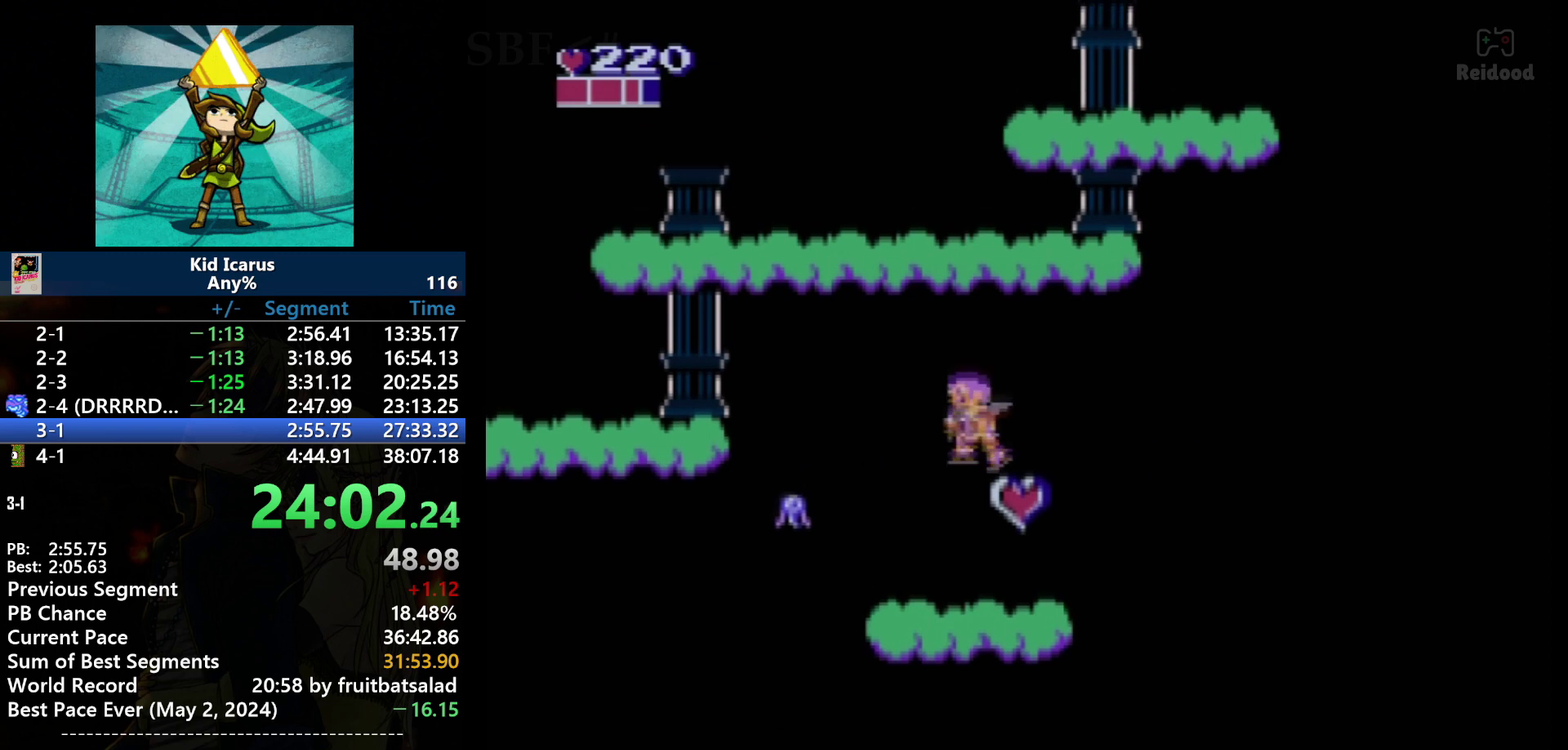
{"buttons": ["B"], "events": [[467, "B", "down"]]}
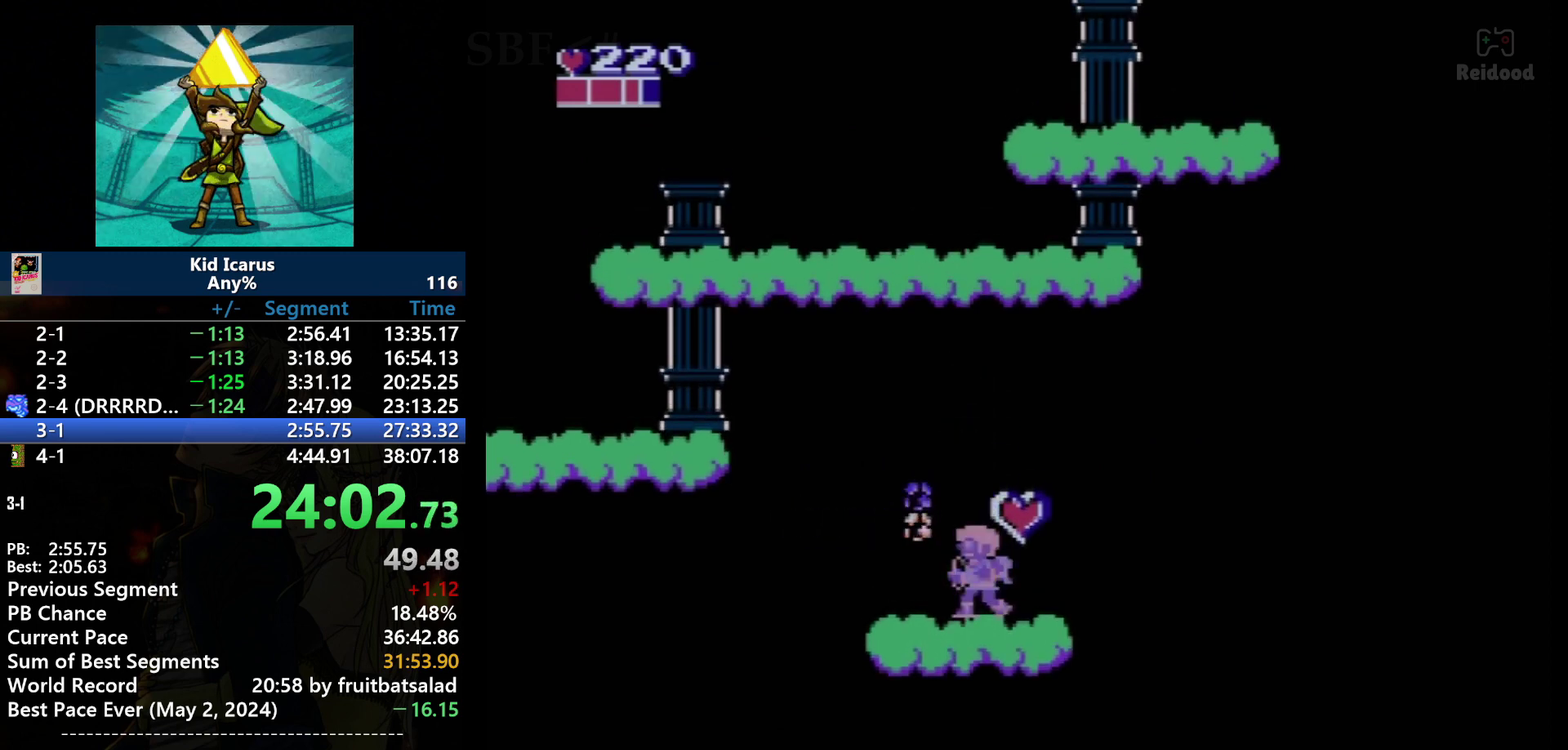
{"buttons": ["DPAD_LEFT"], "events": [[100, "B", "up"], [367, "DPAD_LEFT", "down"]]}
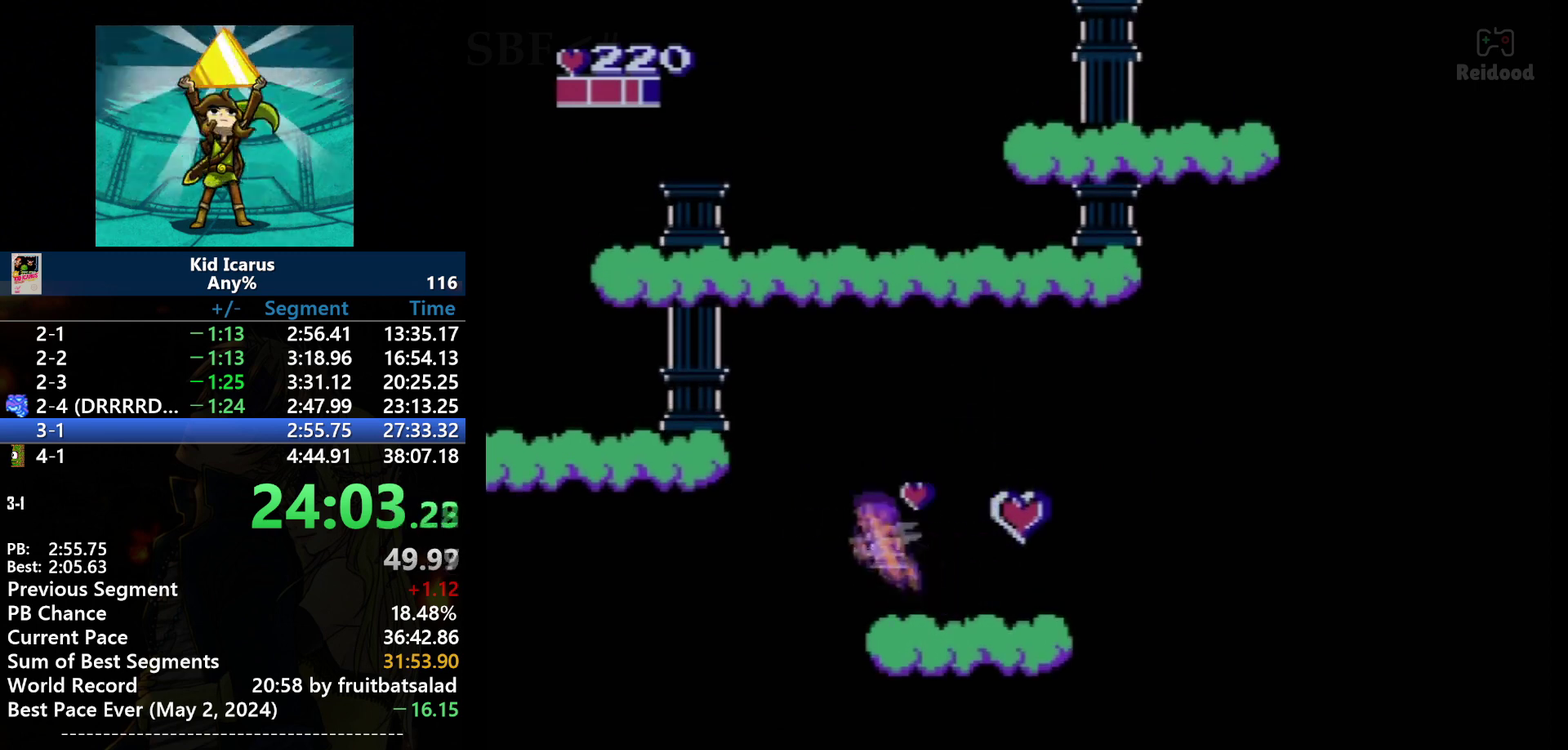
{"buttons": ["A", "DPAD_LEFT"], "events": [[167, "A", "down"]]}
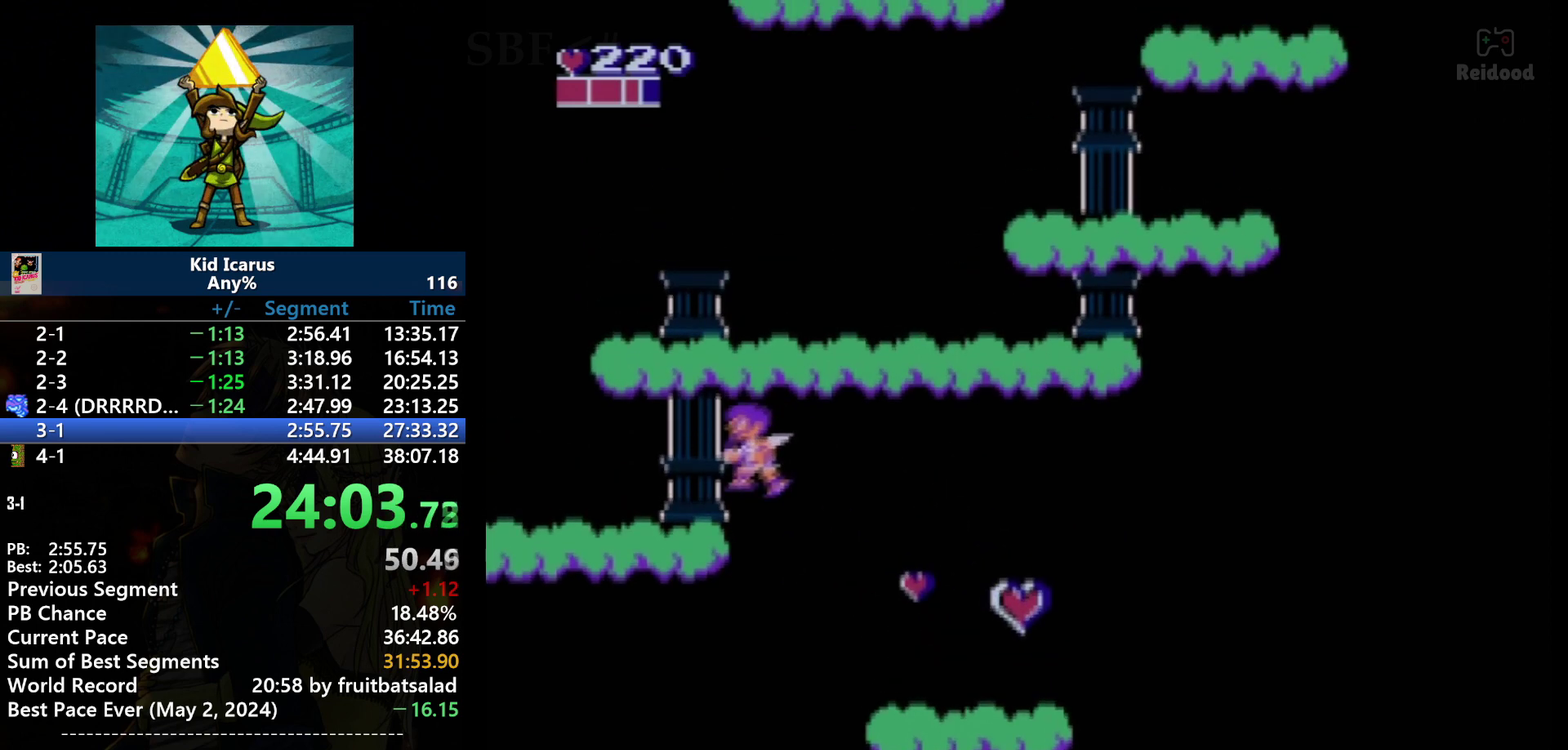
{"buttons": [], "events": [[401, "A", "up"], [434, "DPAD_LEFT", "up"]]}
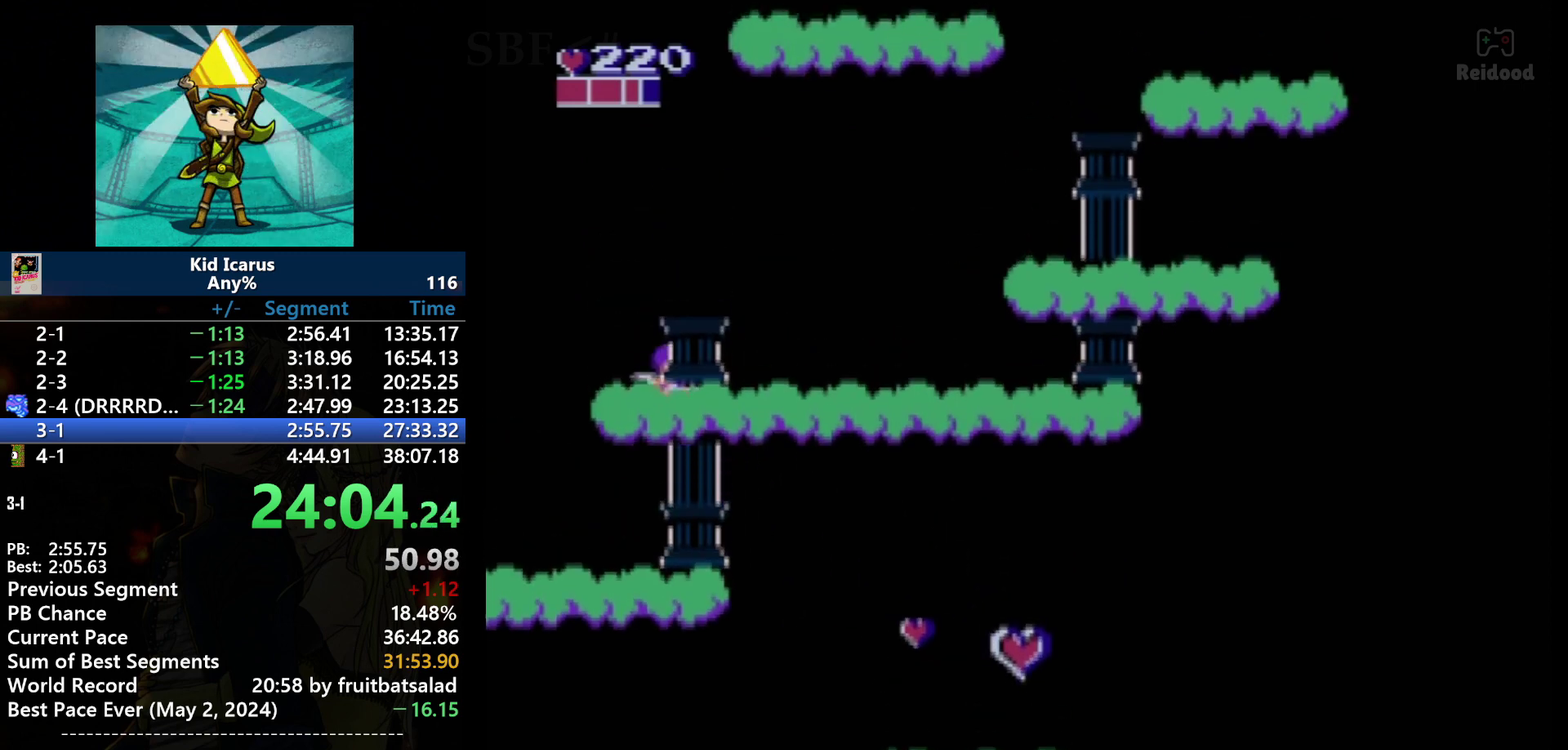
{"buttons": ["A", "DPAD_RIGHT"], "events": [[33, "A", "down"], [100, "DPAD_RIGHT", "down"]]}
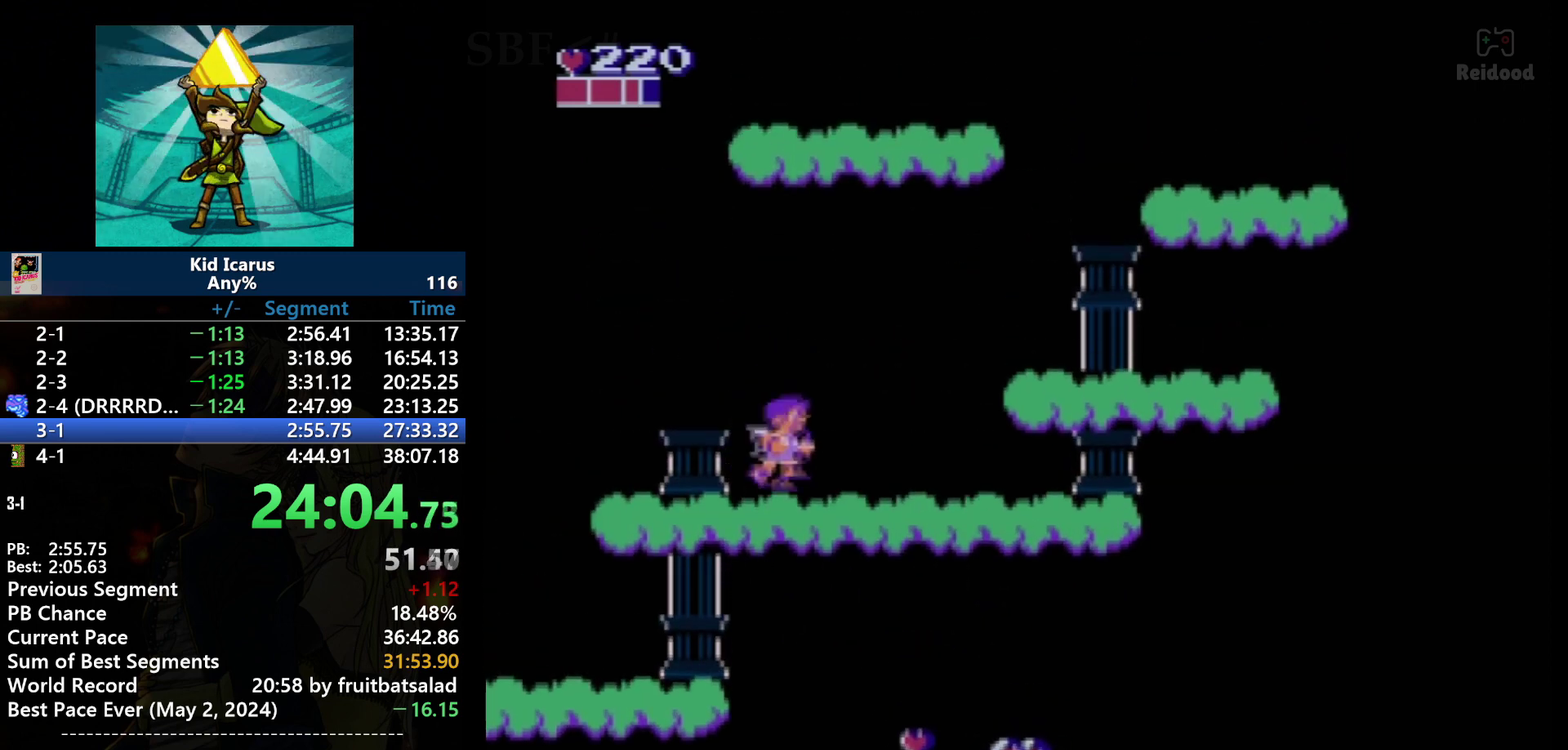
{"buttons": ["A", "DPAD_RIGHT"], "events": [[67, "A", "up"], [501, "A", "down"]]}
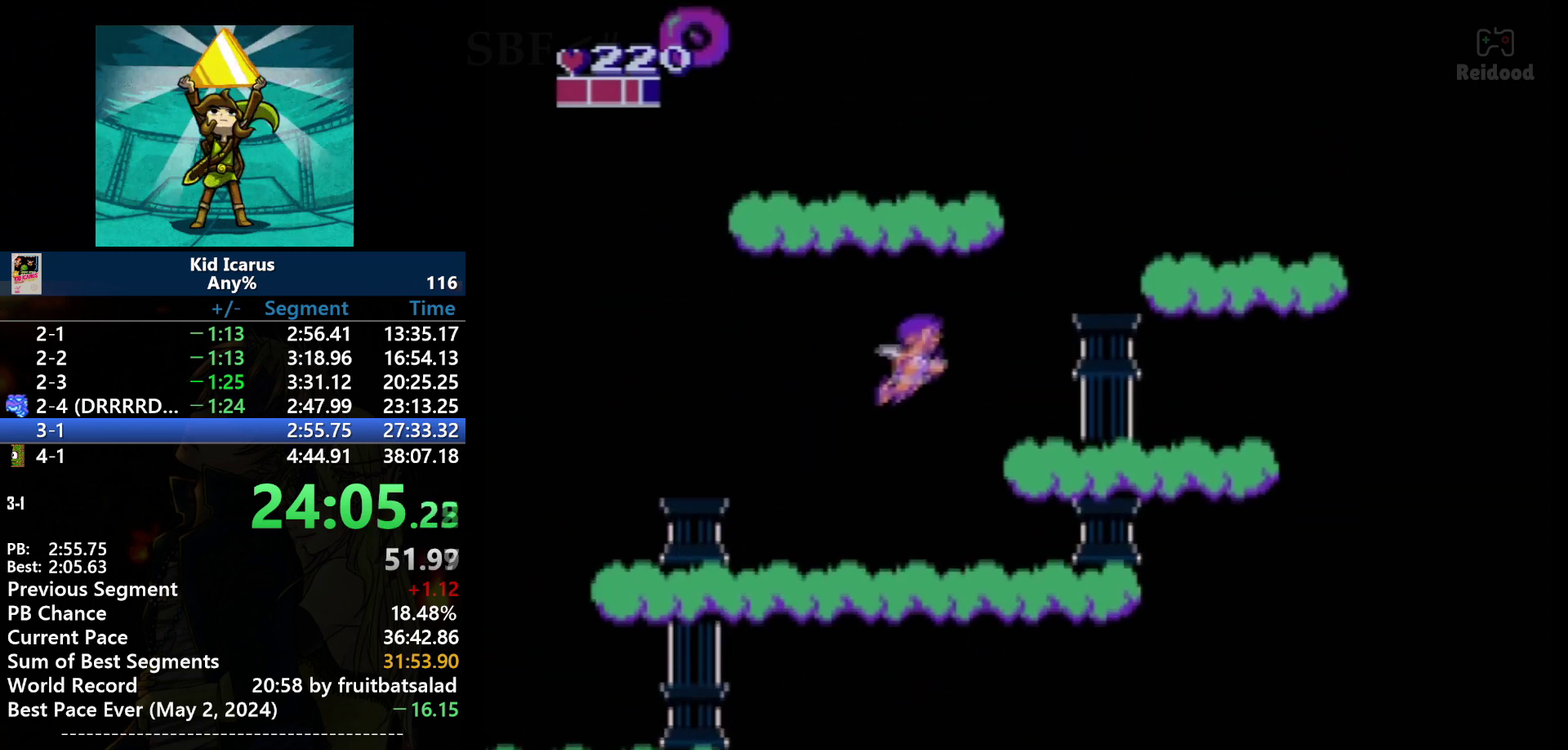
{"buttons": ["DPAD_RIGHT"], "events": [[233, "A", "up"]]}
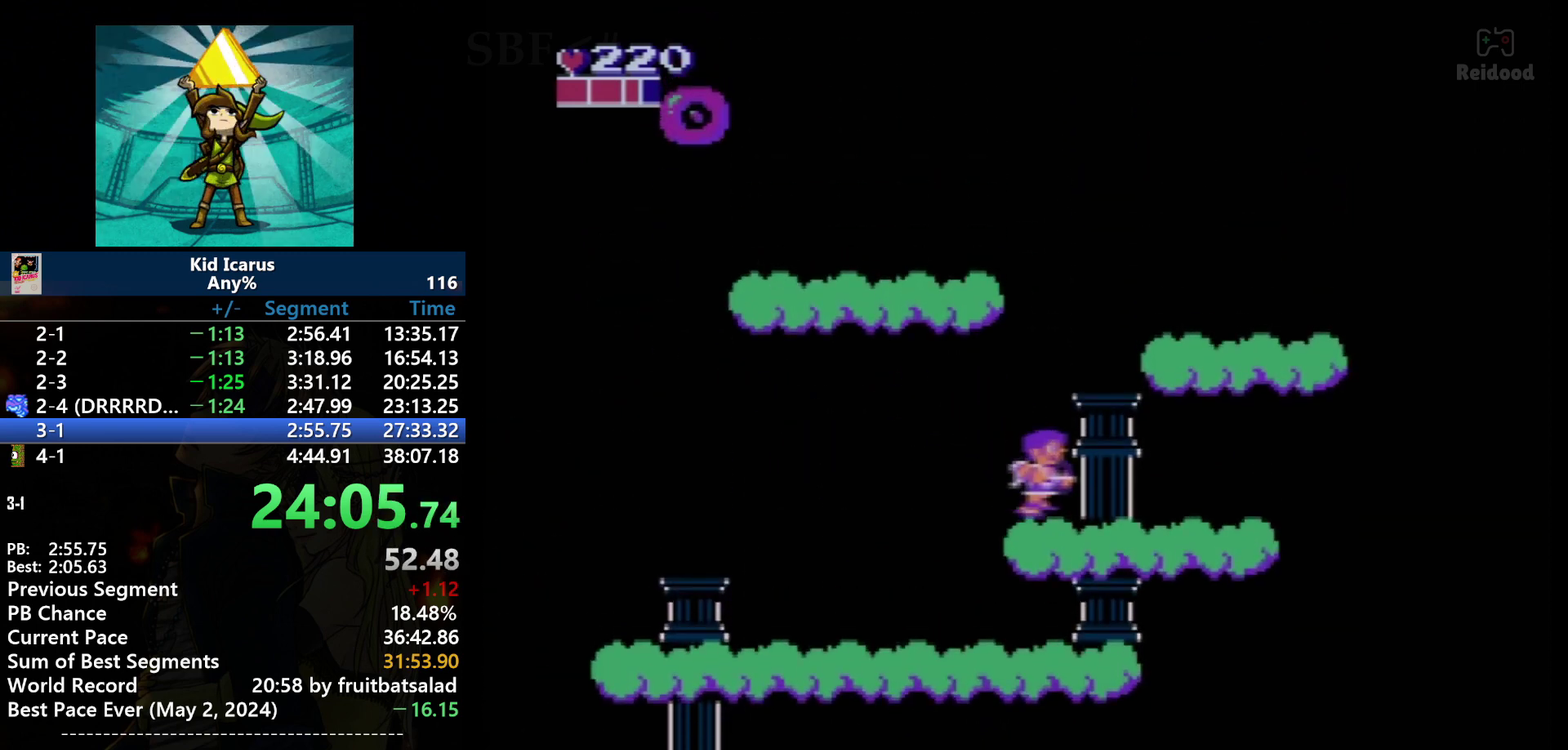
{"buttons": ["A", "DPAD_RIGHT"], "events": [[267, "A", "down"]]}
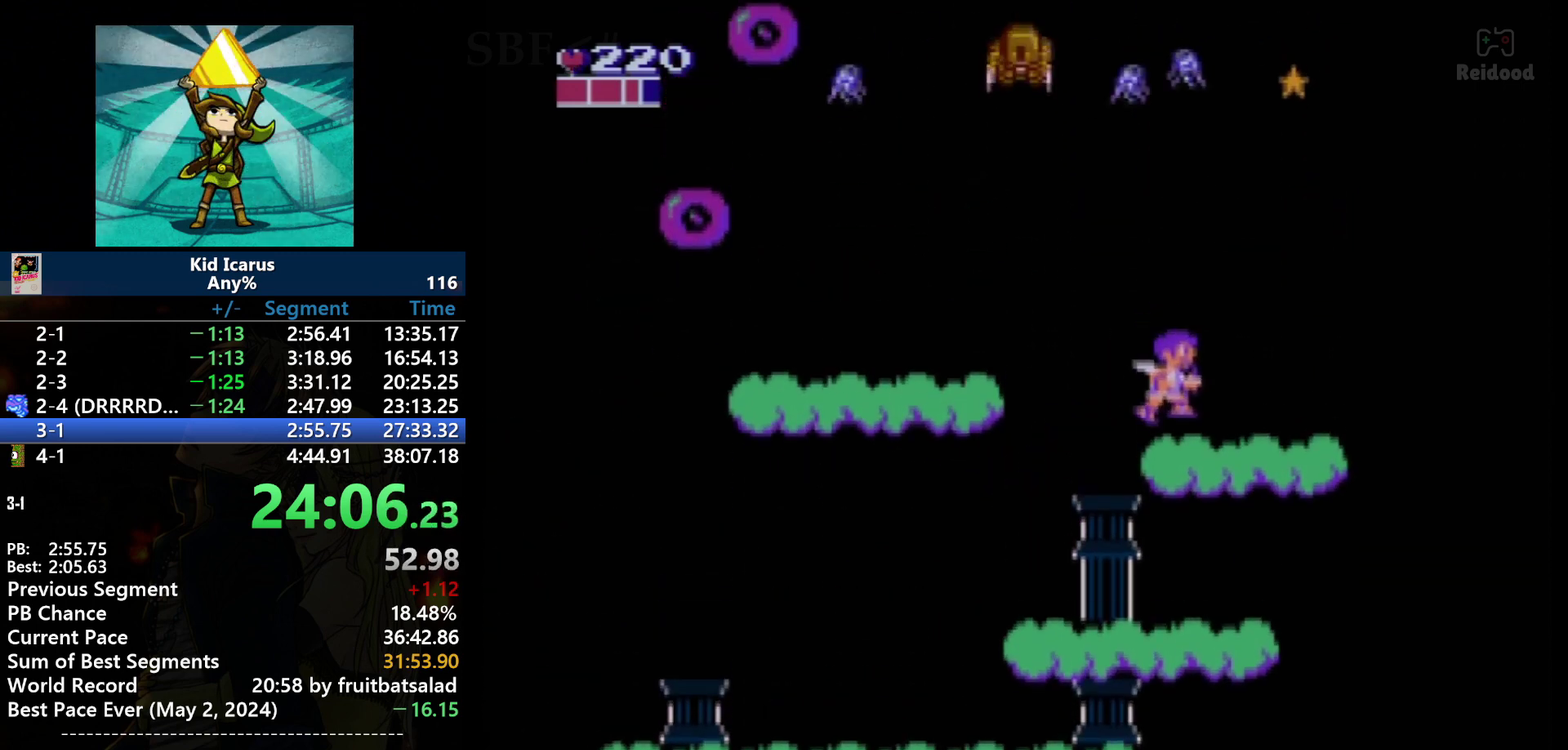
{"buttons": ["A", "DPAD_LEFT"], "events": [[100, "A", "up"], [100, "DPAD_RIGHT", "up"], [200, "DPAD_LEFT", "down"], [367, "A", "down"]]}
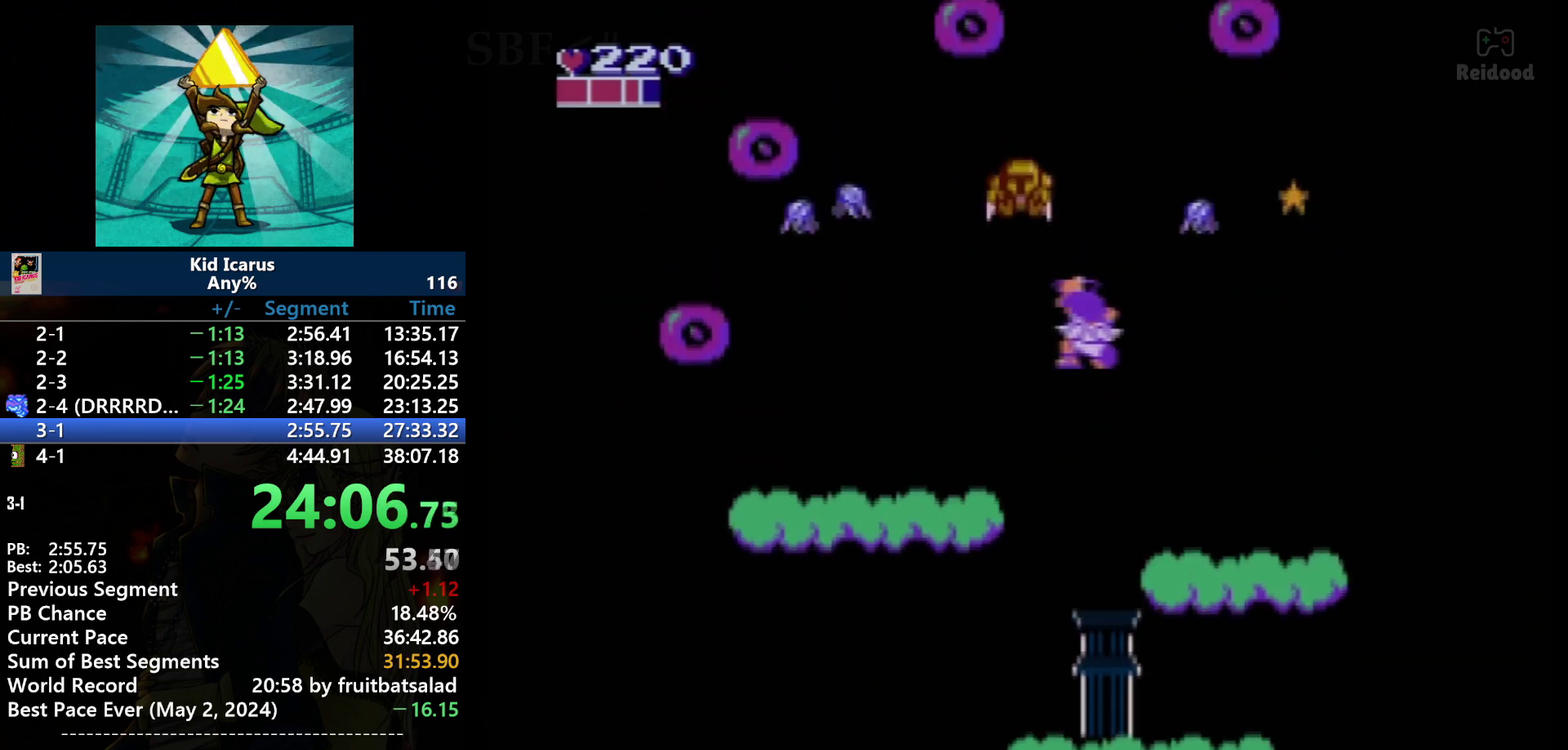
{"buttons": ["B", "DPAD_LEFT"], "events": [[367, "B", "down"], [467, "A", "up"]]}
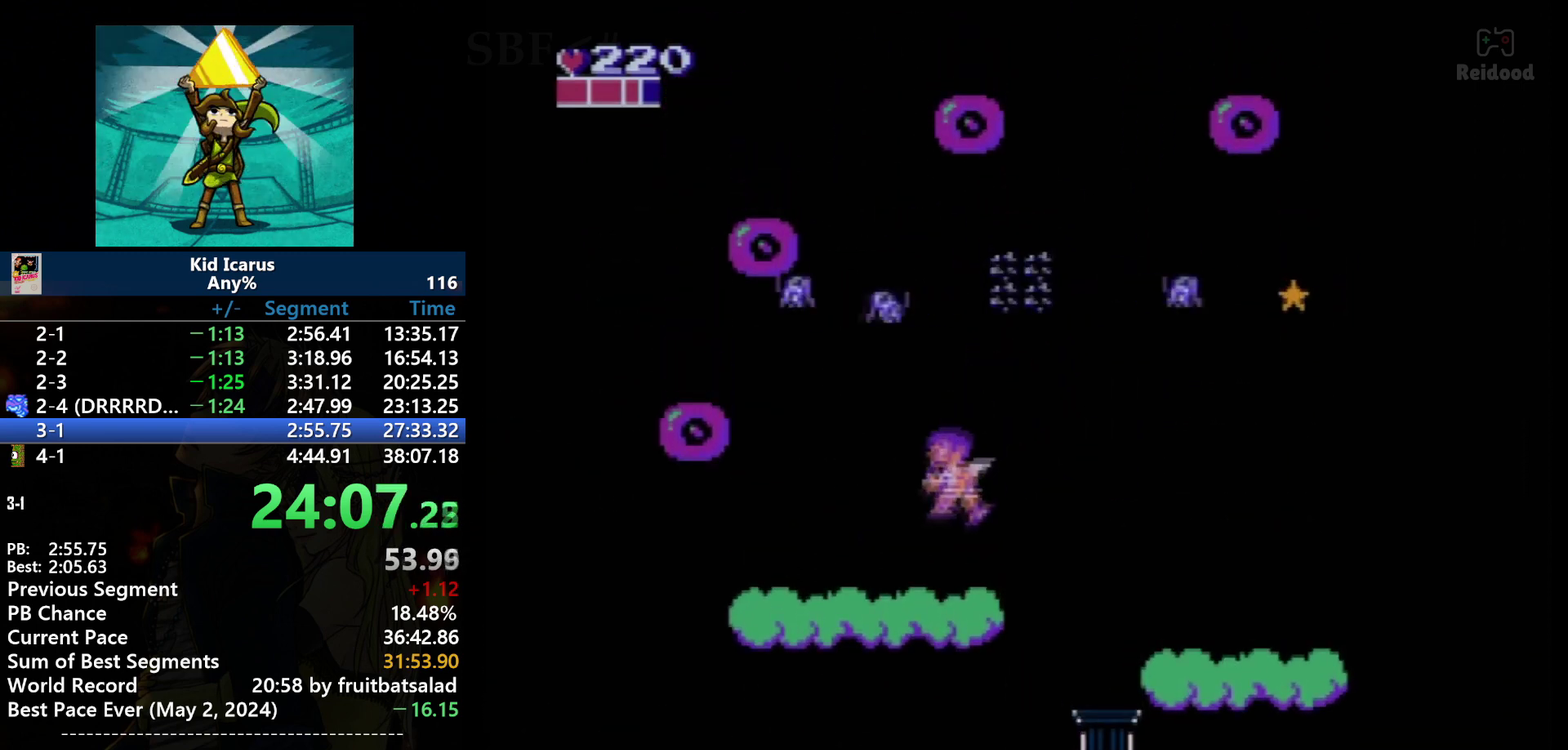
{"buttons": ["DPAD_LEFT"], "events": [[100, "B", "up"], [100, "DPAD_LEFT", "up"], [200, "DPAD_LEFT", "down"]]}
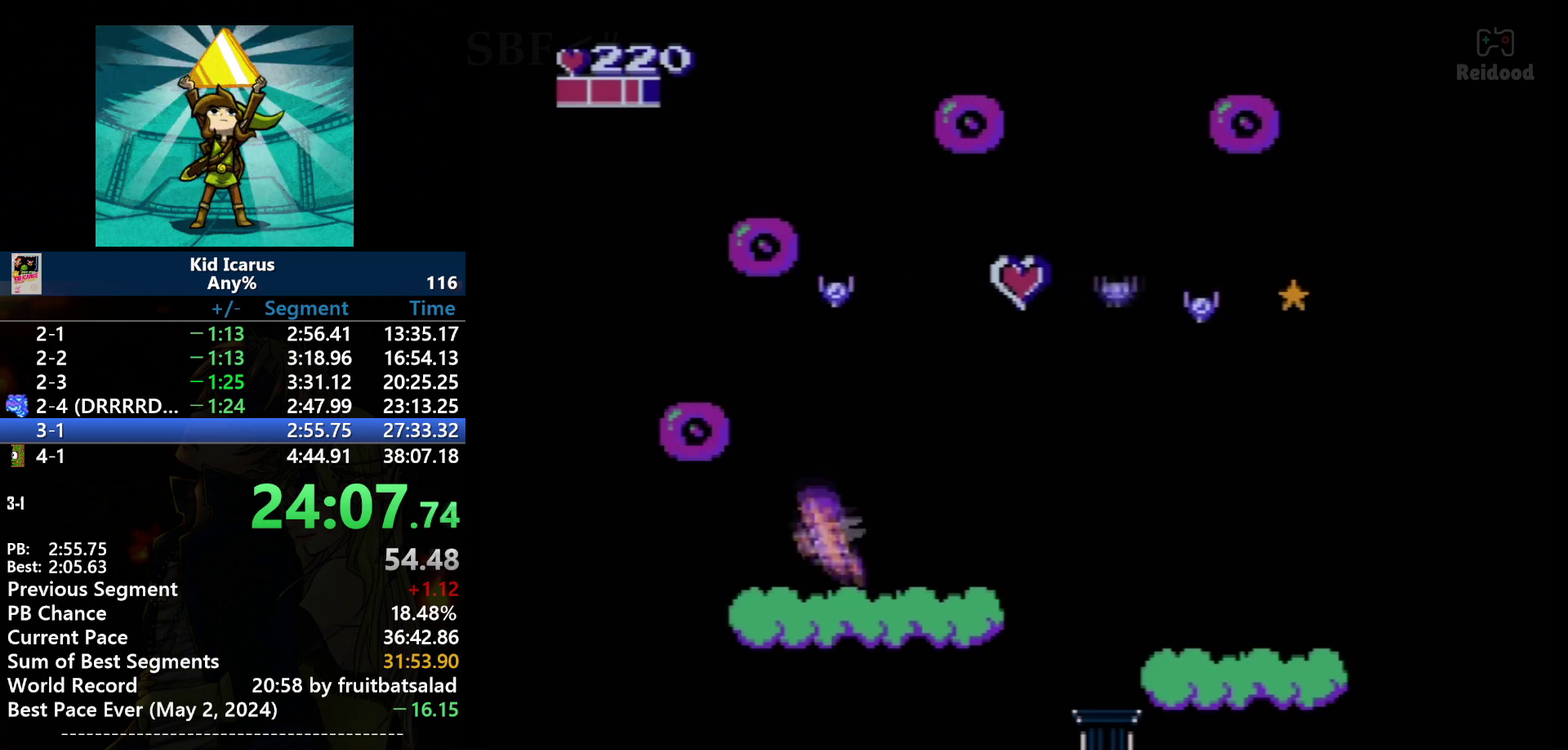
{"buttons": ["A", "DPAD_LEFT"], "events": [[200, "A", "down"]]}
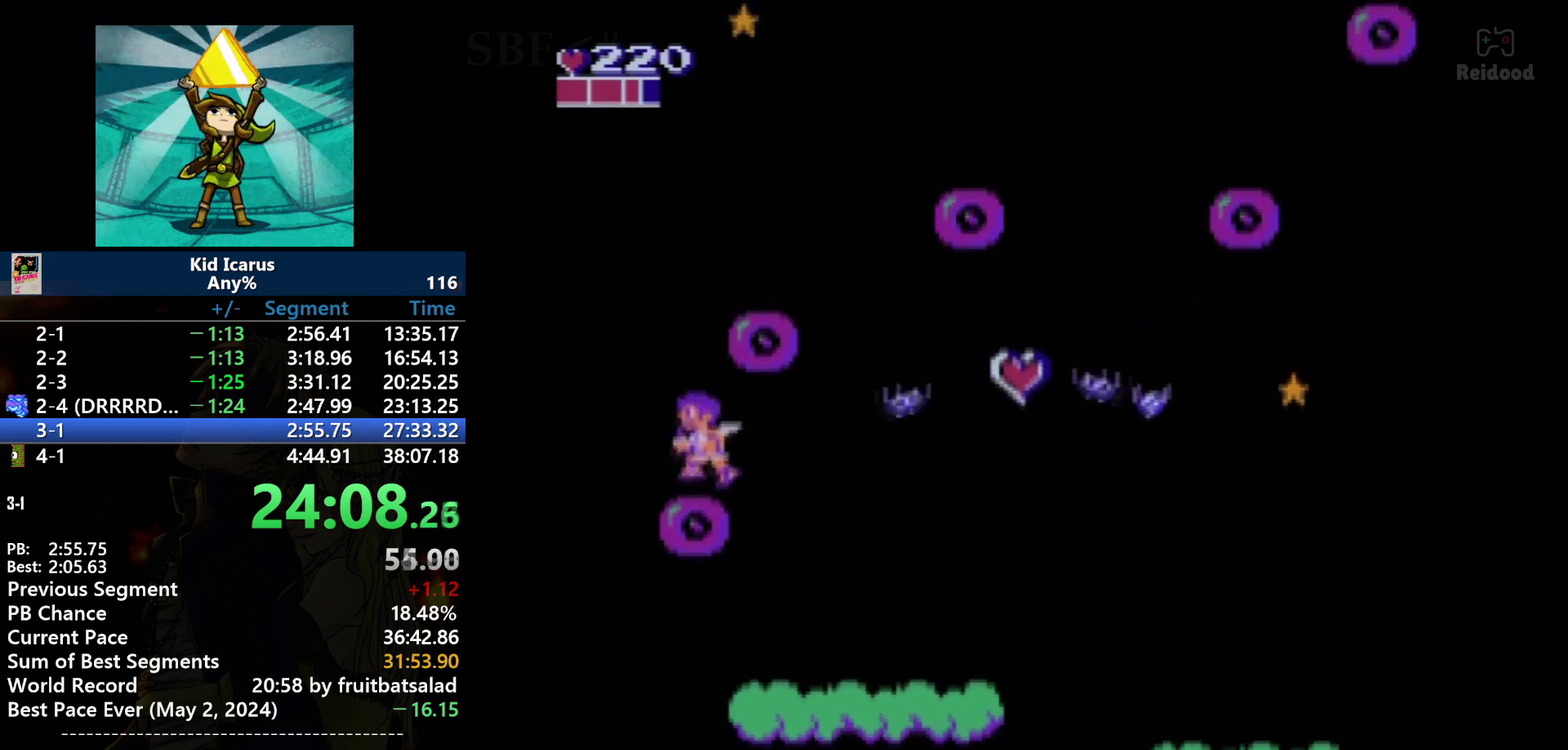
{"buttons": ["A"], "events": [[66, "A", "up"], [66, "DPAD_LEFT", "up"], [167, "DPAD_RIGHT", "down"], [300, "DPAD_RIGHT", "up"], [400, "A", "down"]]}
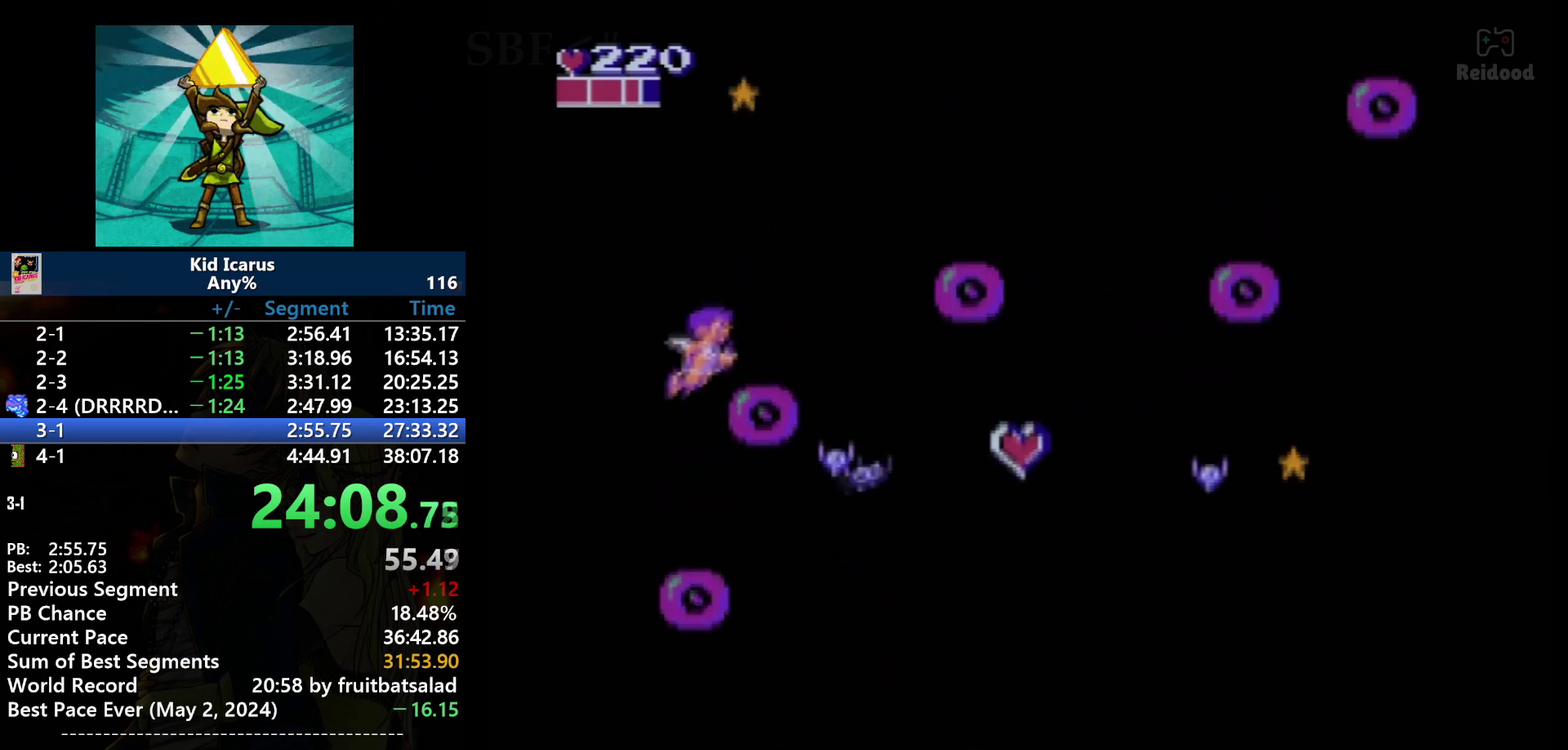
{"buttons": [], "events": [[200, "DPAD_RIGHT", "down"], [301, "A", "up"], [301, "DPAD_RIGHT", "up"]]}
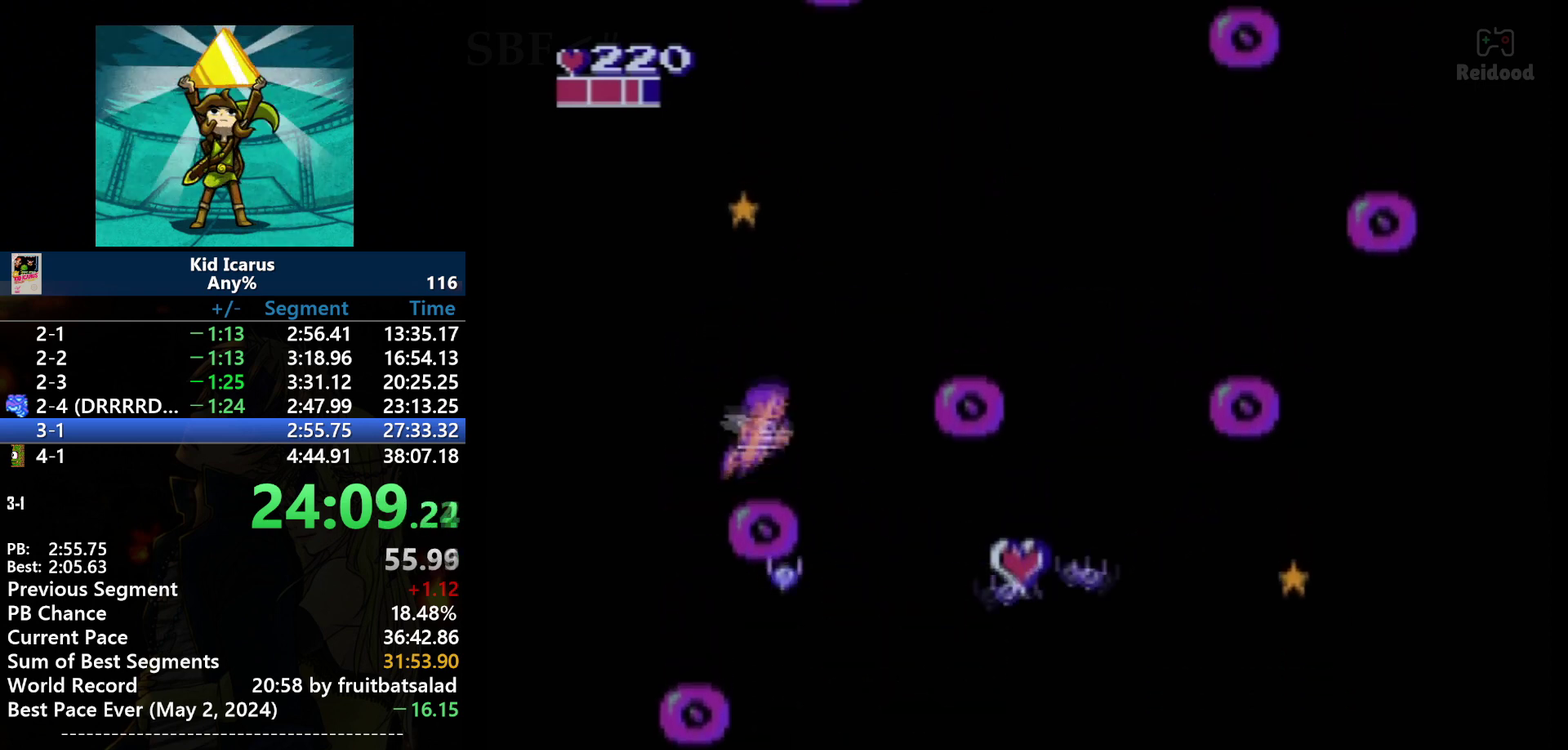
{"buttons": ["A", "DPAD_RIGHT"], "events": [[167, "DPAD_RIGHT", "down"], [200, "A", "down"]]}
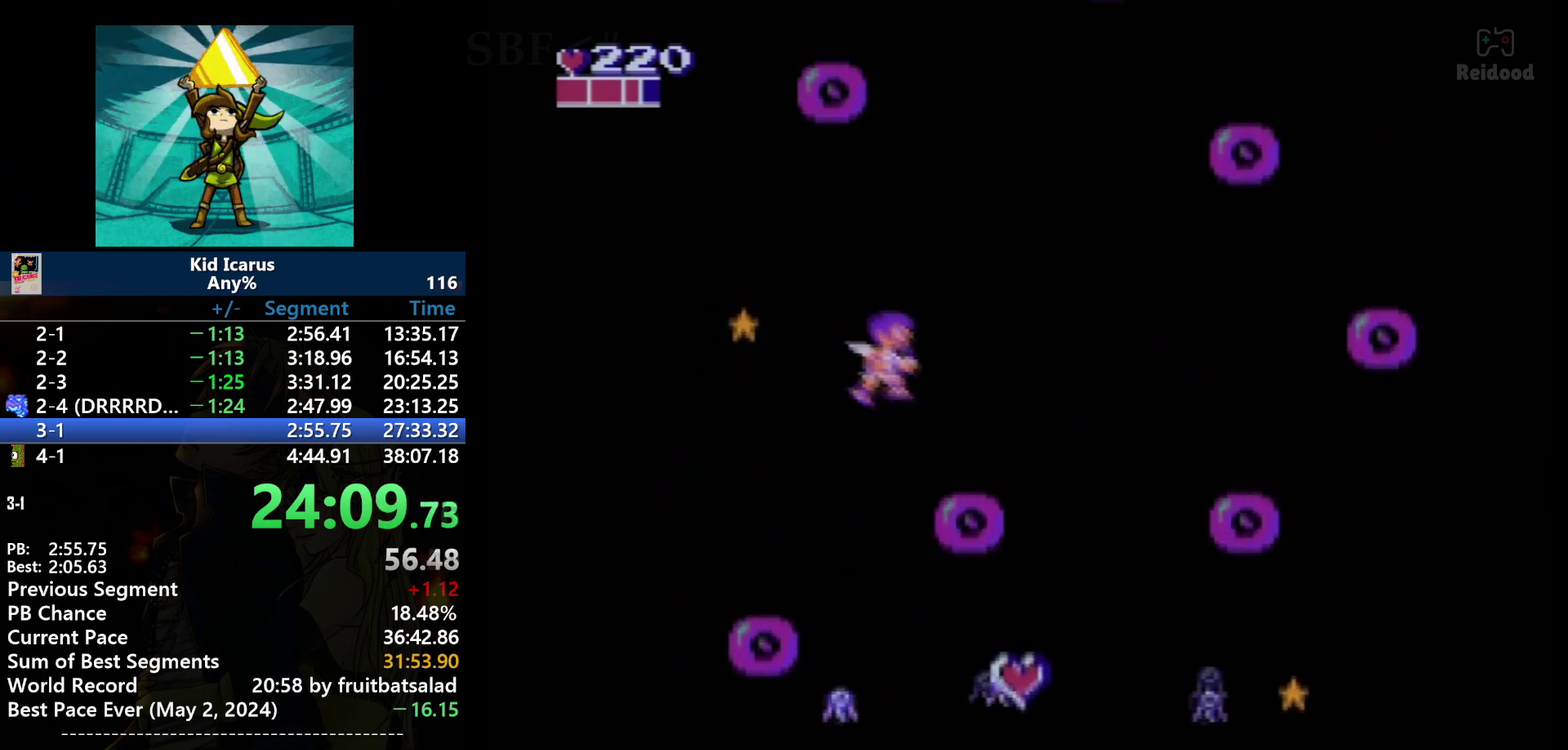
{"buttons": [], "events": [[234, "A", "up"], [301, "DPAD_RIGHT", "up"]]}
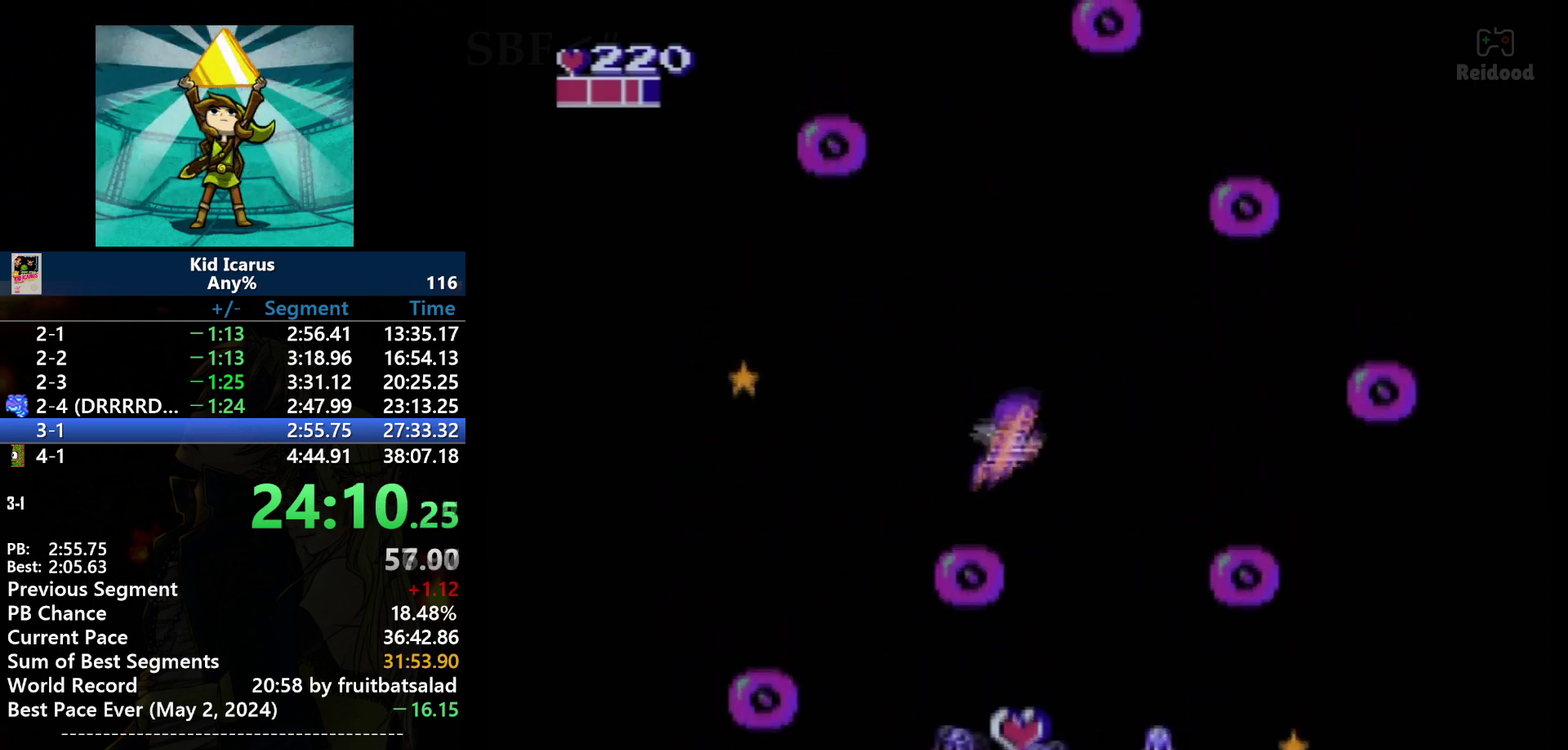
{"buttons": ["A", "DPAD_RIGHT"], "events": [[33, "DPAD_RIGHT", "down"], [133, "A", "down"]]}
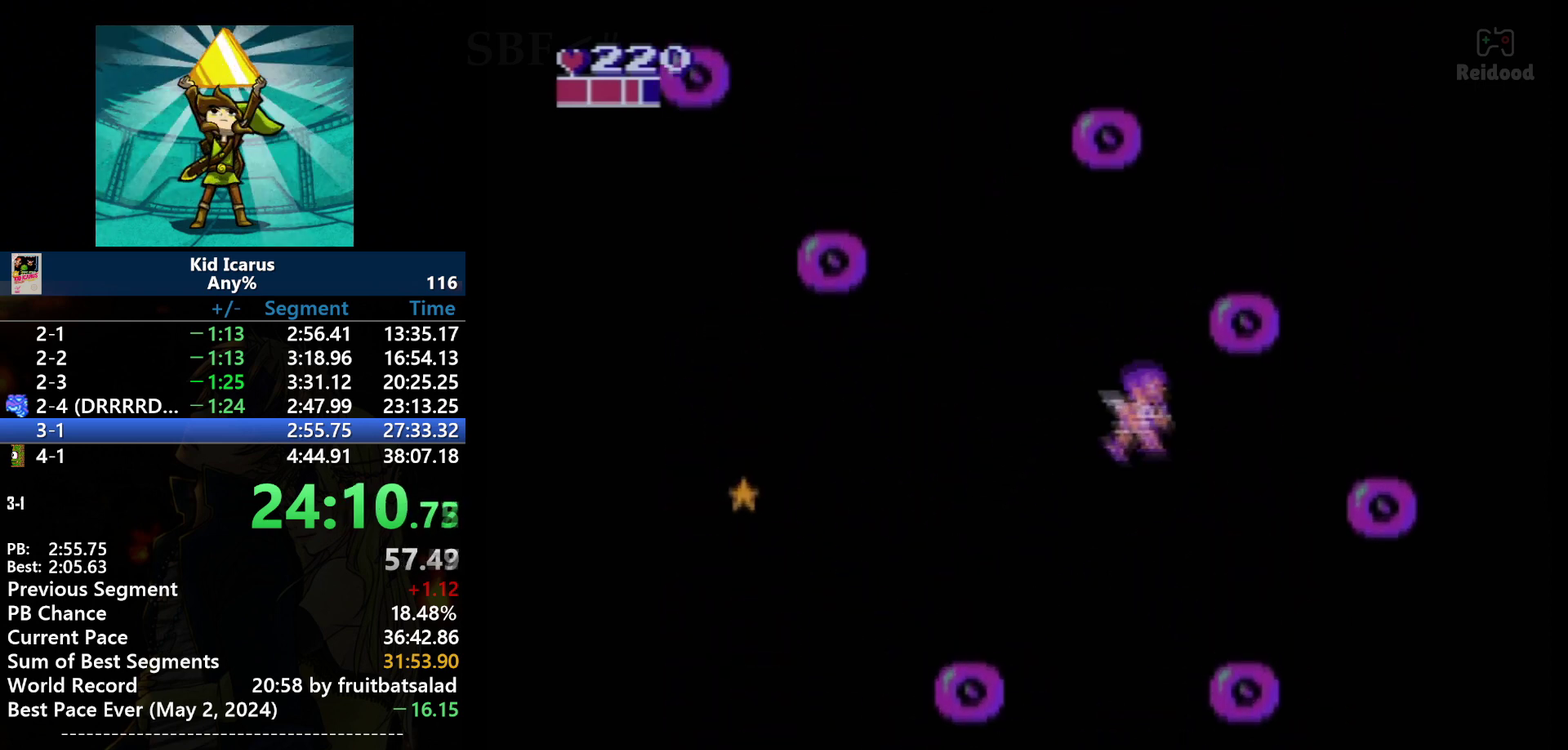
{"buttons": [], "events": [[67, "A", "up"], [401, "DPAD_RIGHT", "up"]]}
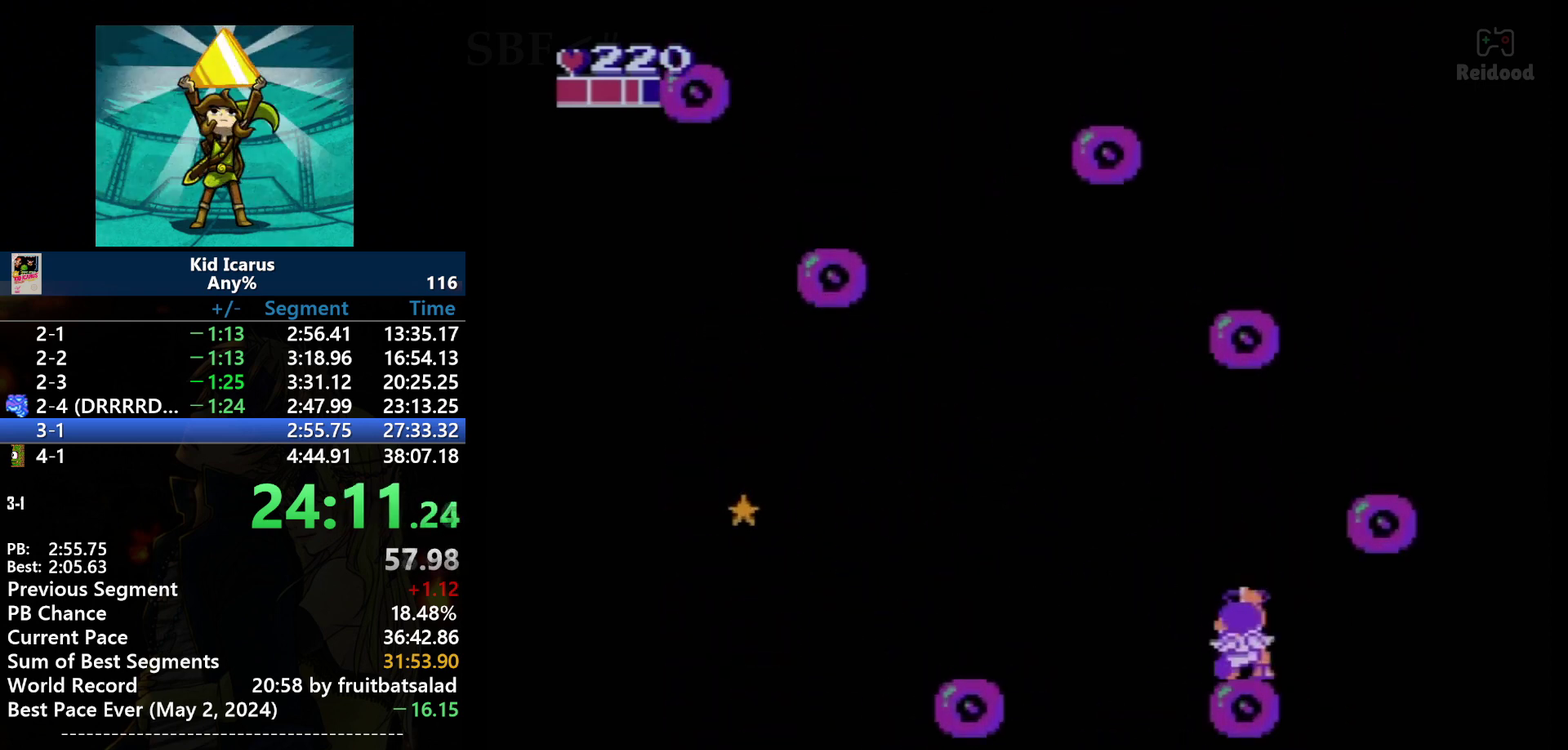
{"buttons": ["A"], "events": [[434, "A", "down"]]}
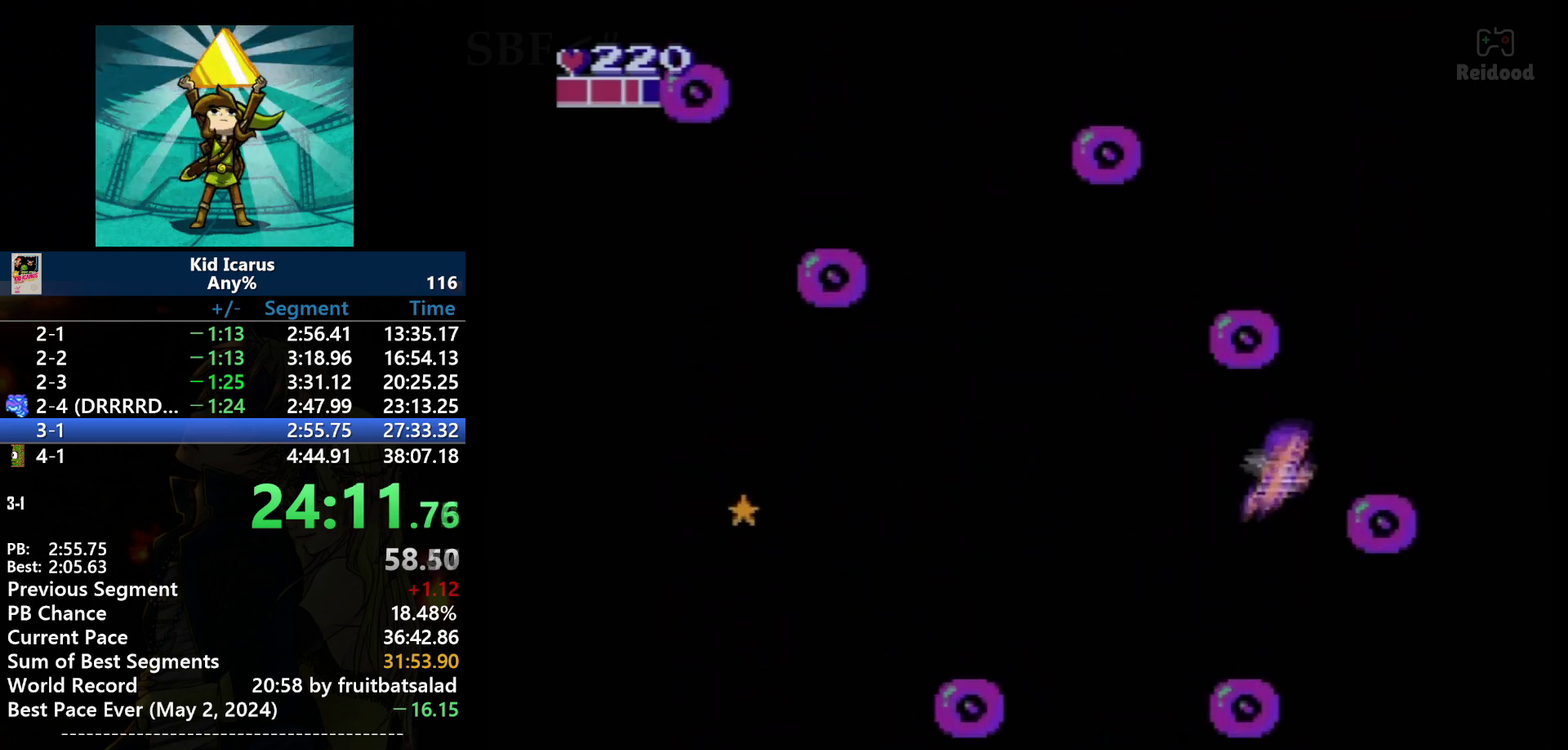
{"buttons": [], "events": [[34, "DPAD_RIGHT", "down"], [401, "A", "up"], [401, "DPAD_RIGHT", "up"]]}